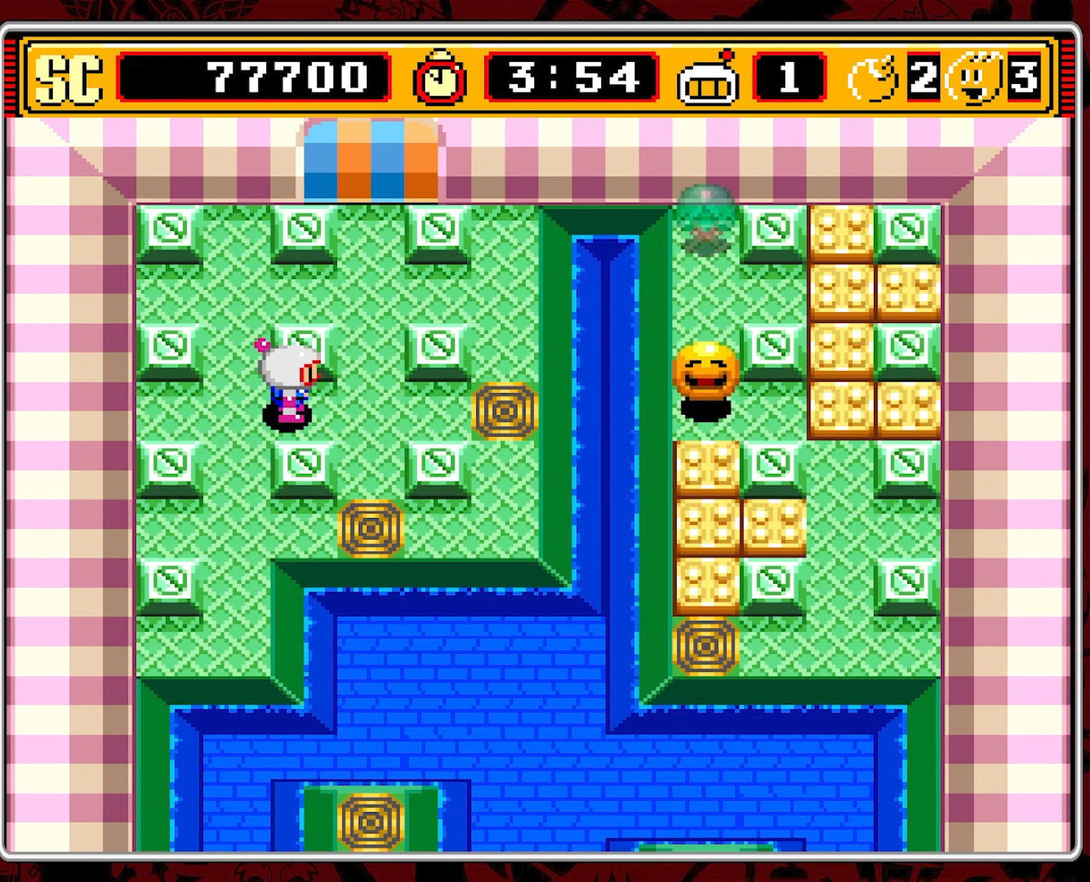
Gameplay with a controller (Nintendo layout); each line is a JSON object with the inputs held at the frame after it. "events" lists button and stick changes between this image and that frame as [ms after this image, input, new state], when the widget could be followed in between. Not read: L3 R3 X.
{"buttons": ["DPAD_RIGHT"], "events": [[450, "DPAD_RIGHT", "down"]]}
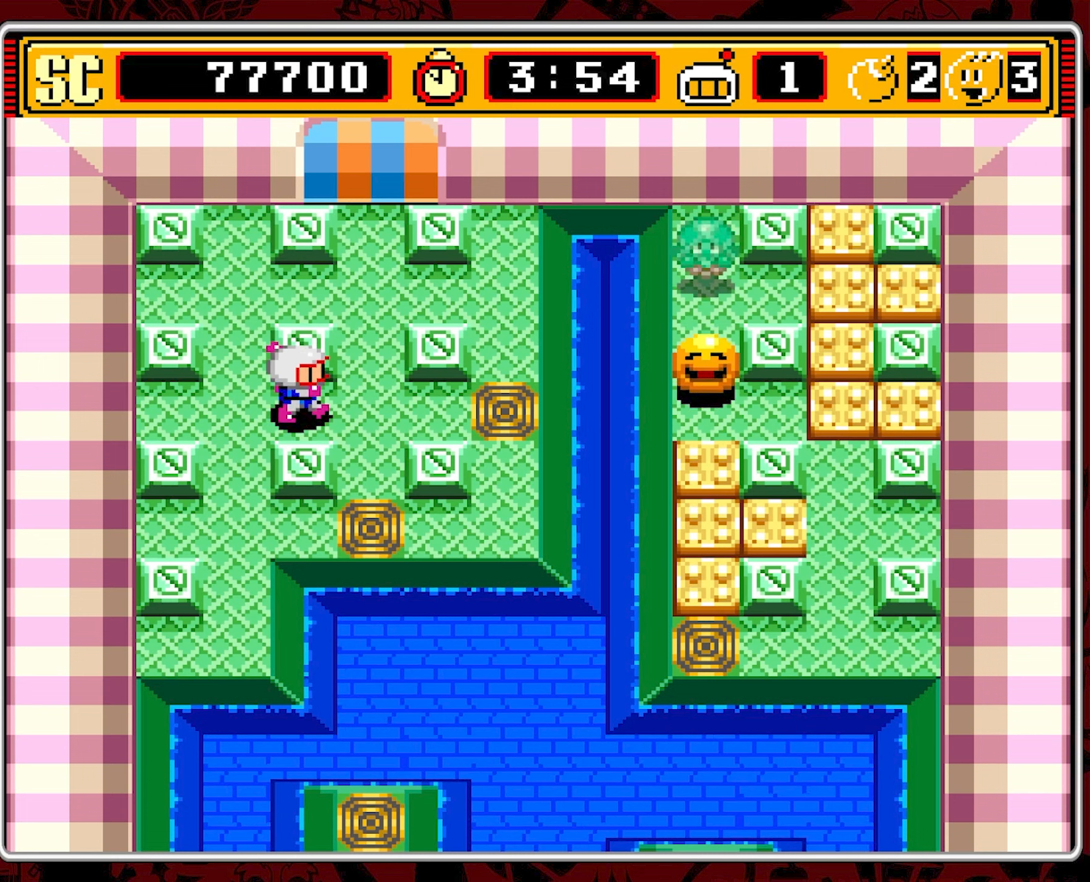
{"buttons": [], "events": [[434, "DPAD_RIGHT", "up"]]}
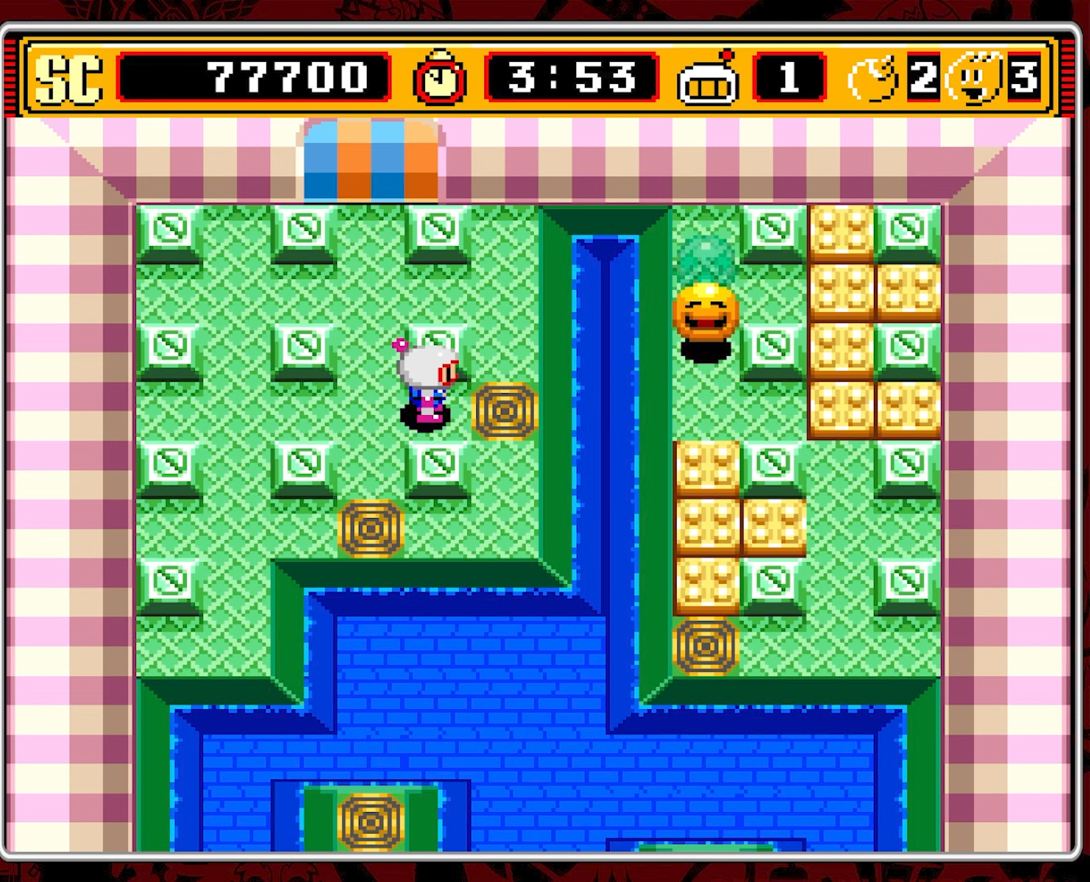
{"buttons": [], "events": []}
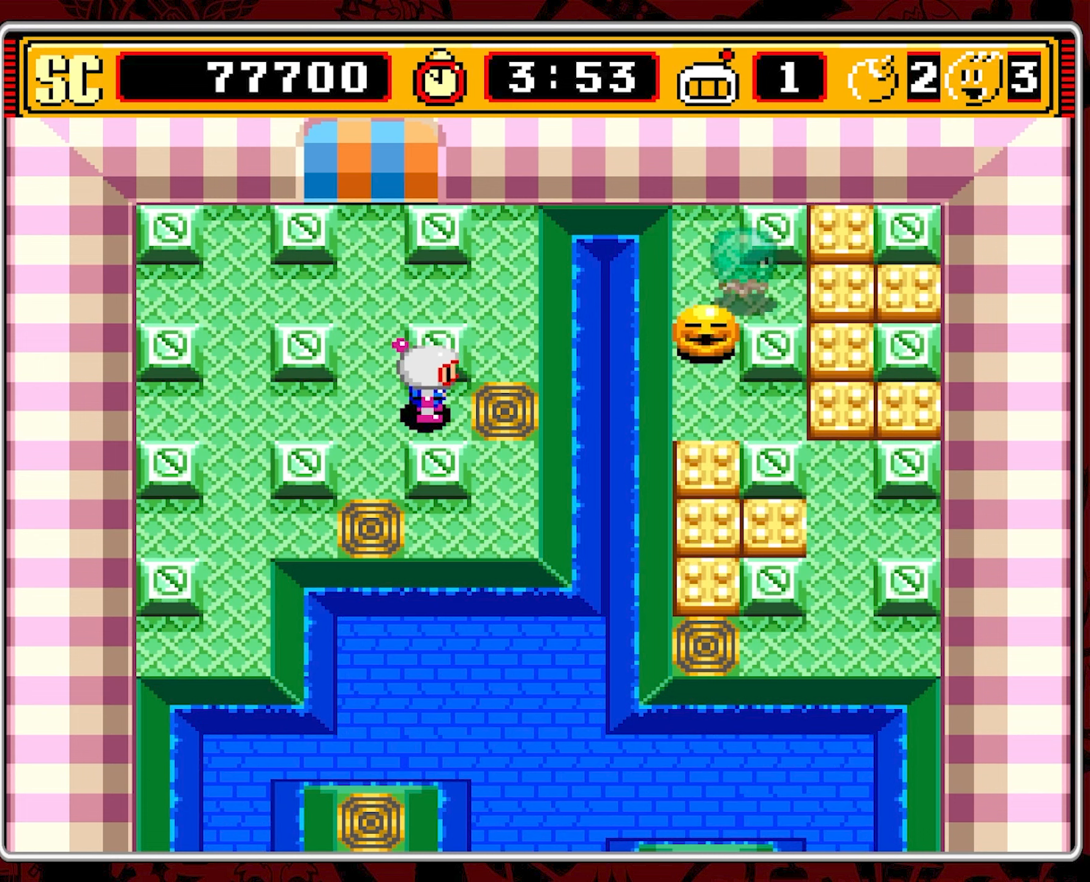
{"buttons": ["DPAD_LEFT"], "events": [[467, "DPAD_LEFT", "down"]]}
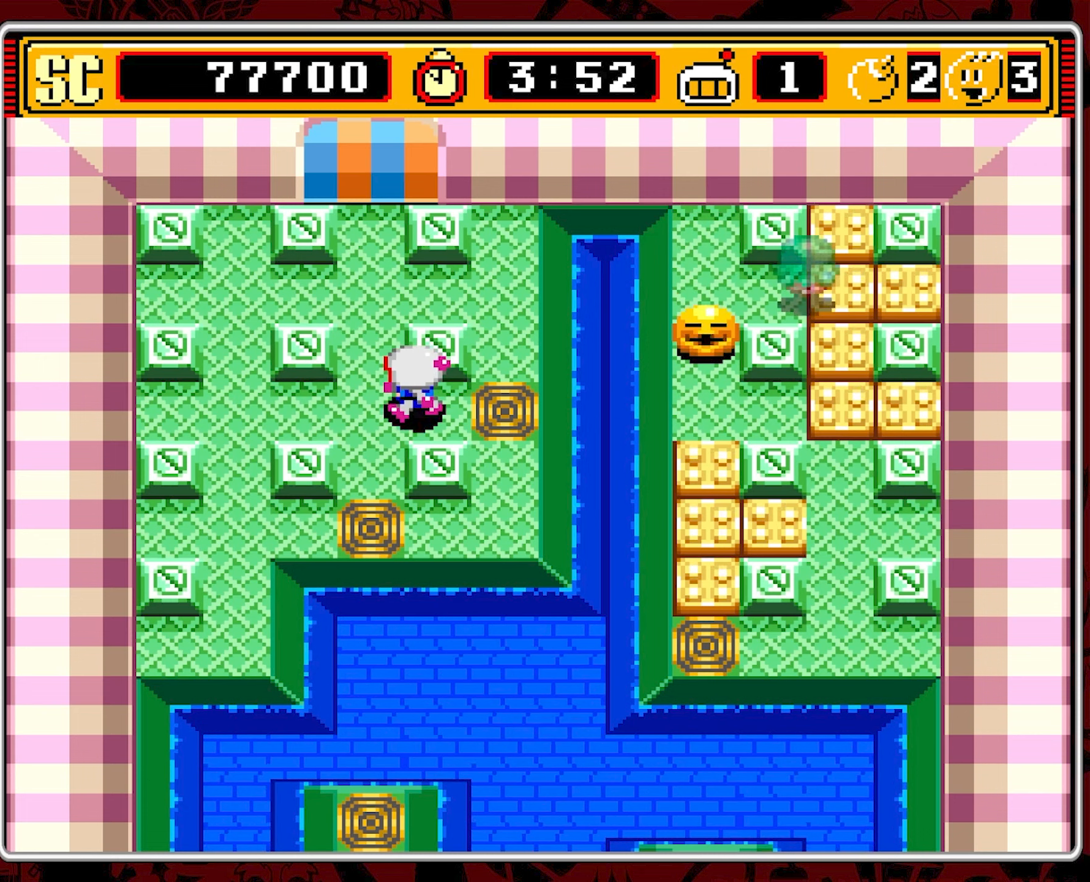
{"buttons": [], "events": [[300, "DPAD_LEFT", "up"]]}
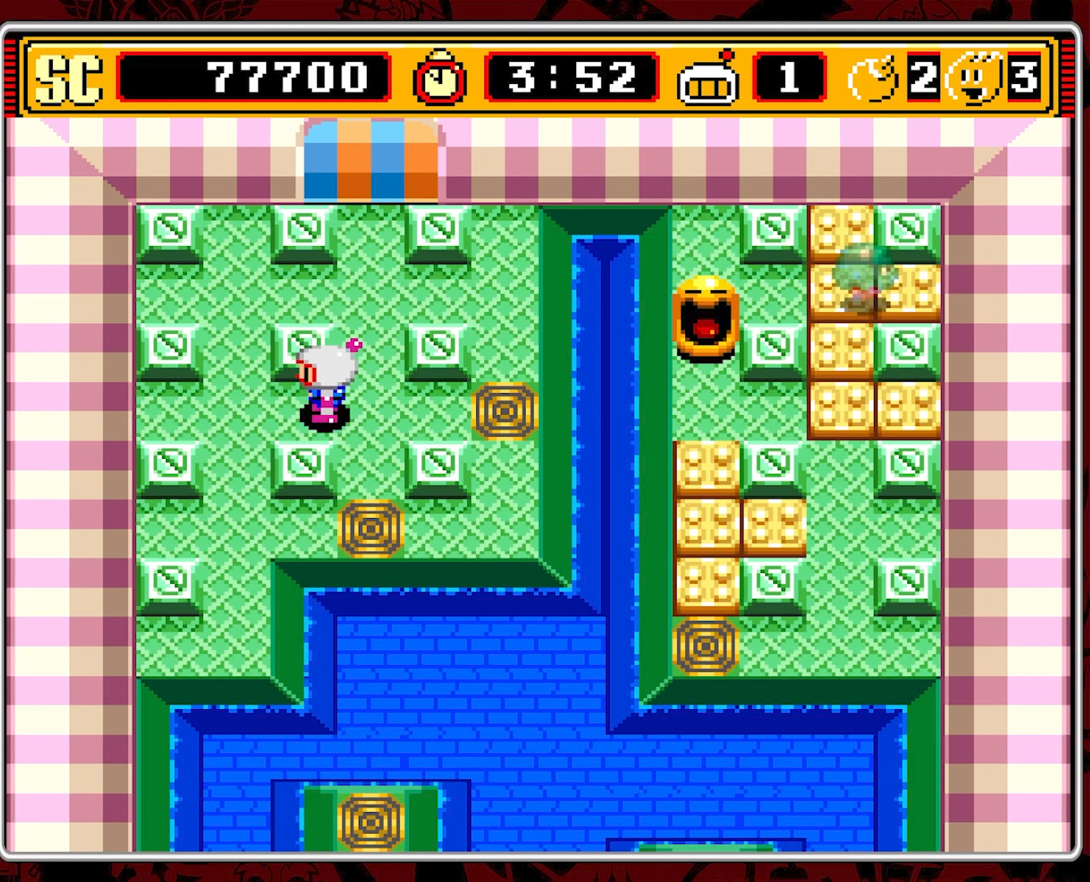
{"buttons": [], "events": []}
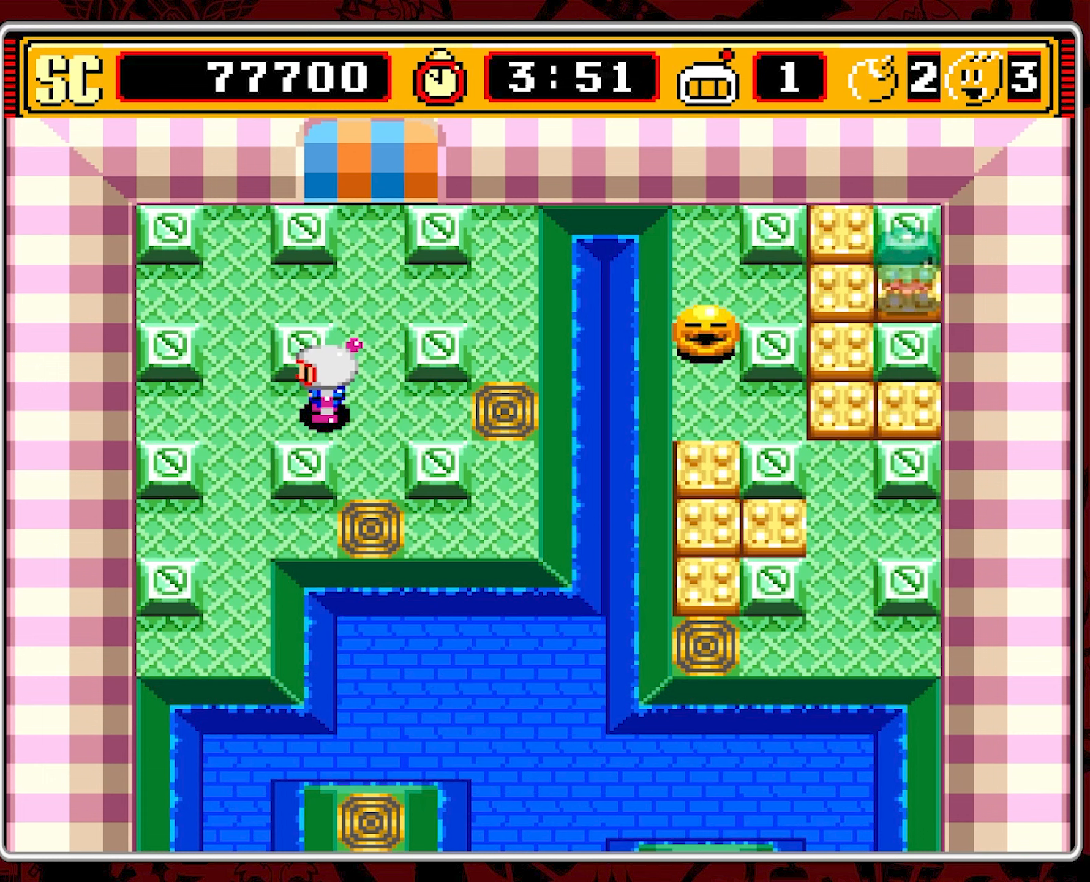
{"buttons": [], "events": []}
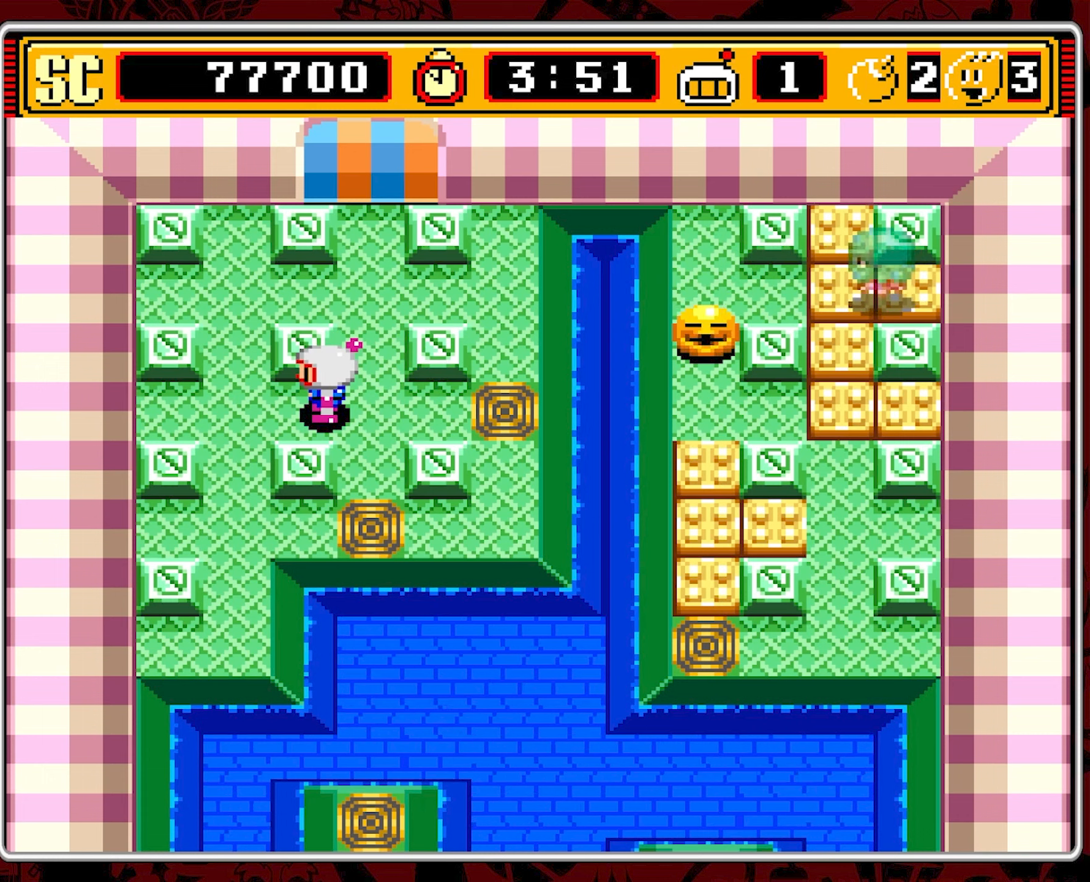
{"buttons": ["DPAD_RIGHT"], "events": [[450, "DPAD_RIGHT", "down"]]}
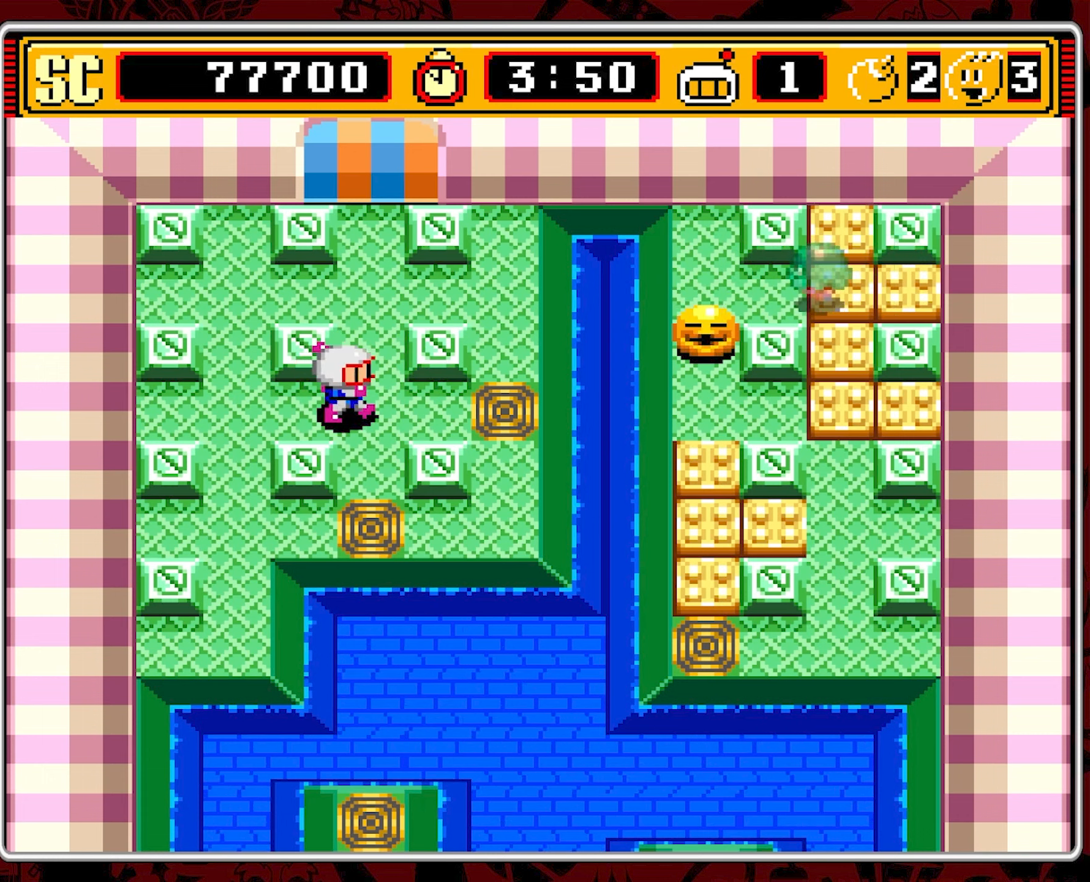
{"buttons": [], "events": [[83, "DPAD_RIGHT", "up"], [283, "DPAD_DOWN", "down"], [466, "DPAD_DOWN", "up"]]}